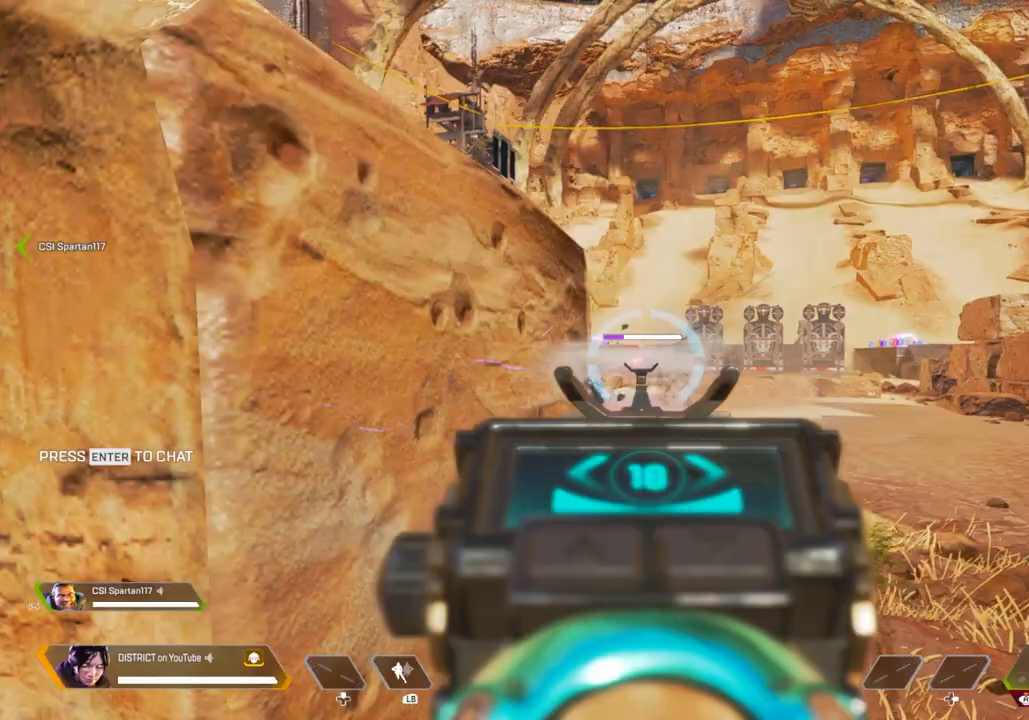
Gameplay with a controller (Xbox layout); each line is a JSON object with the inputs held at the frame after it. "events" lists button and stick changes between this image and that frame as [ms after this image, input, new state], when the widget could be followed in between.
{"buttons": ["L2"], "left_stick": "center", "right_stick": "center", "events": [[133, "left_stick", "left"], [367, "R2", "up"], [483, "left_stick", "center"]]}
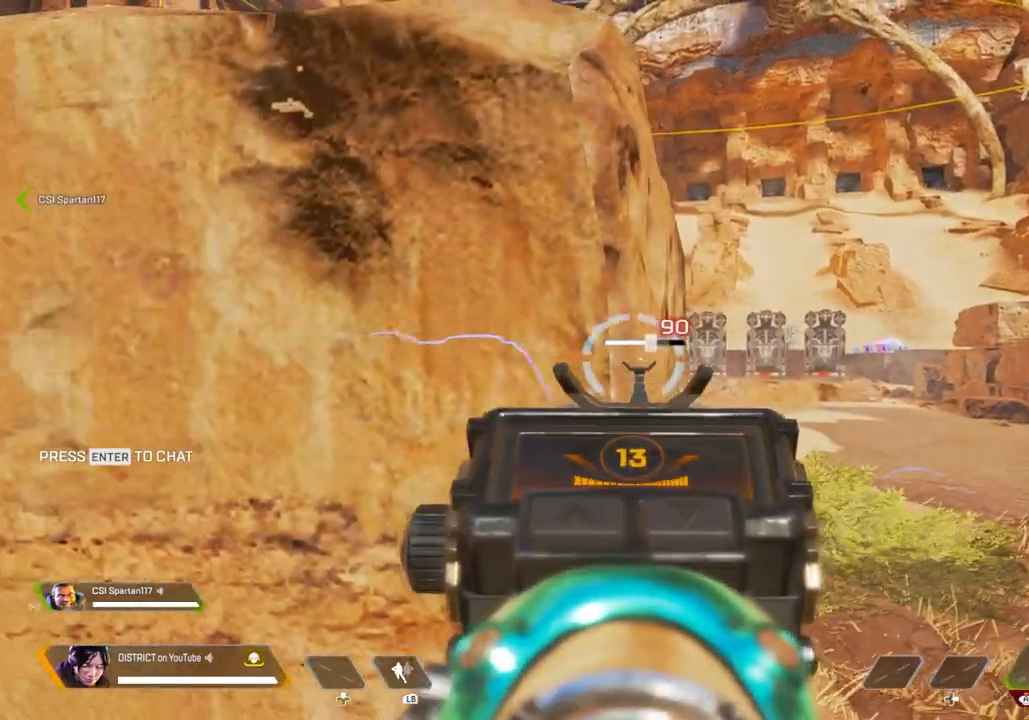
{"buttons": ["L2", "R2"], "left_stick": "up-left", "right_stick": "center", "events": [[200, "left_stick", "right"], [300, "R2", "down"], [467, "left_stick", "up-left"]]}
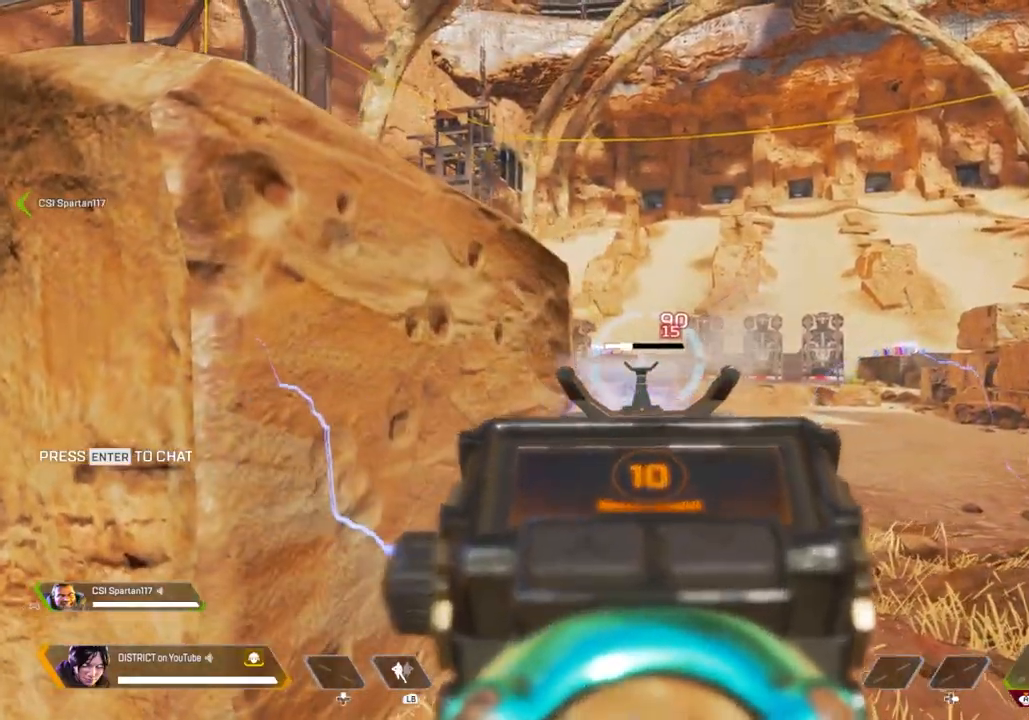
{"buttons": ["X"], "left_stick": "center", "right_stick": "center", "events": [[33, "left_stick", "left"], [283, "R2", "up"], [333, "X", "down"], [367, "left_stick", "center"], [433, "L2", "up"]]}
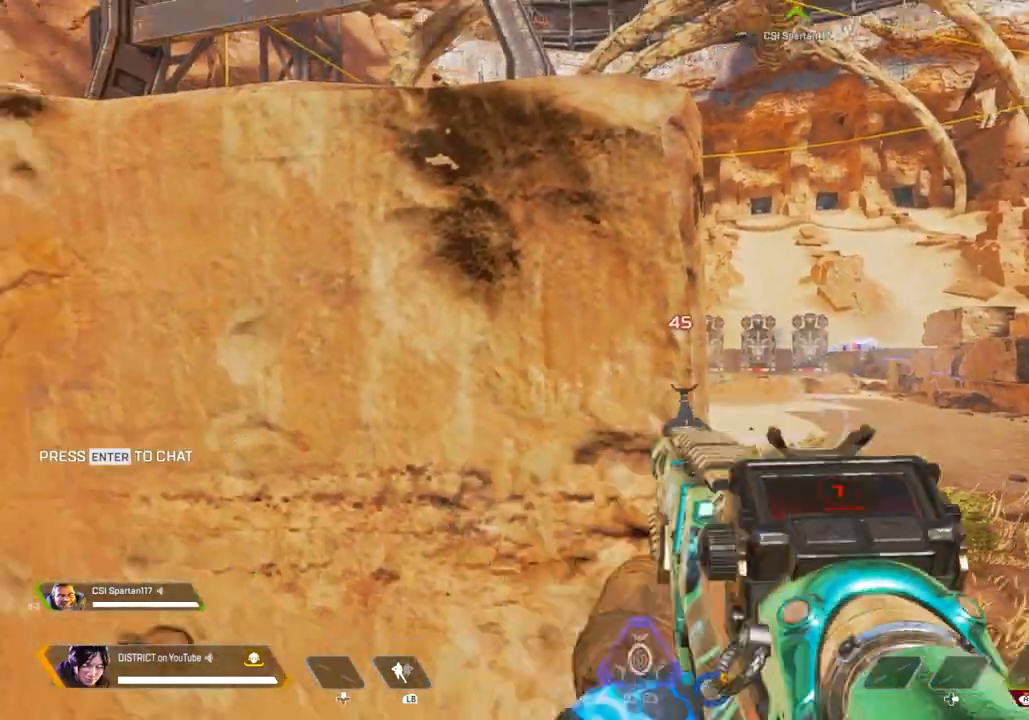
{"buttons": [], "left_stick": "center", "right_stick": "center", "events": [[217, "X", "up"]]}
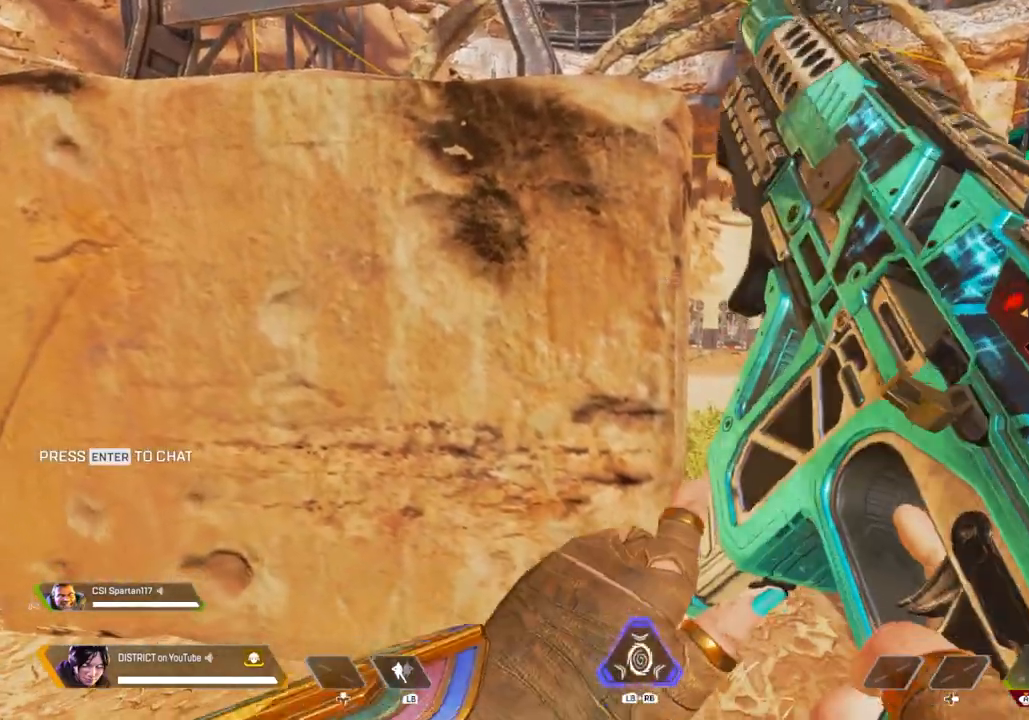
{"buttons": [], "left_stick": "right", "right_stick": "center", "events": [[450, "left_stick", "right"]]}
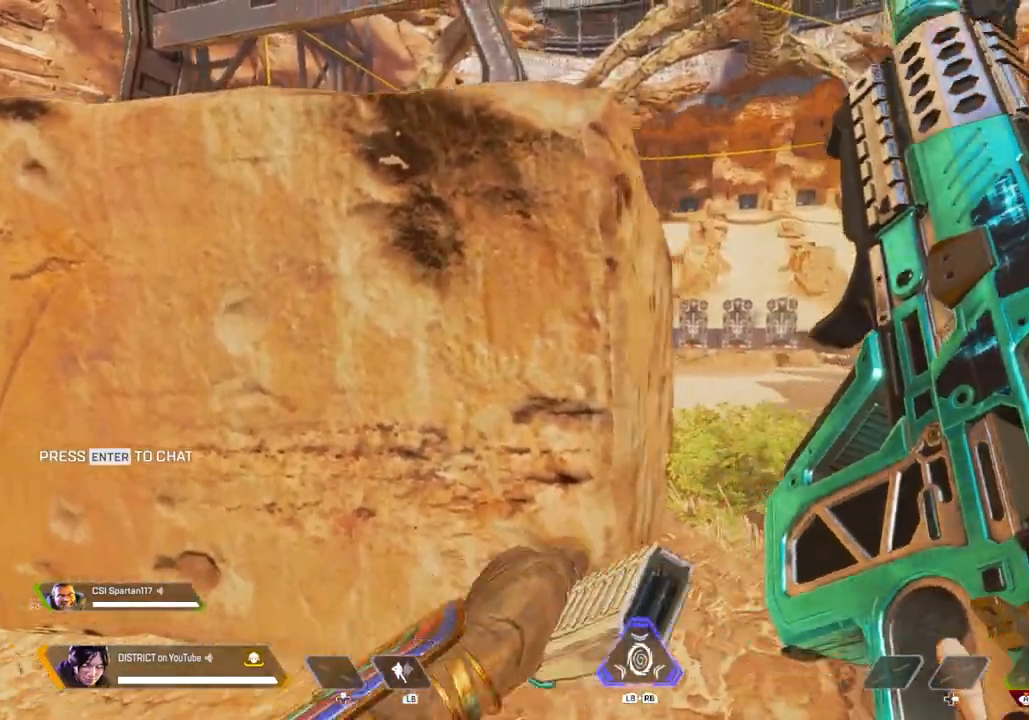
{"buttons": [], "left_stick": "center", "right_stick": "center", "events": [[150, "left_stick", "up-left"], [200, "left_stick", "left"], [400, "left_stick", "center"]]}
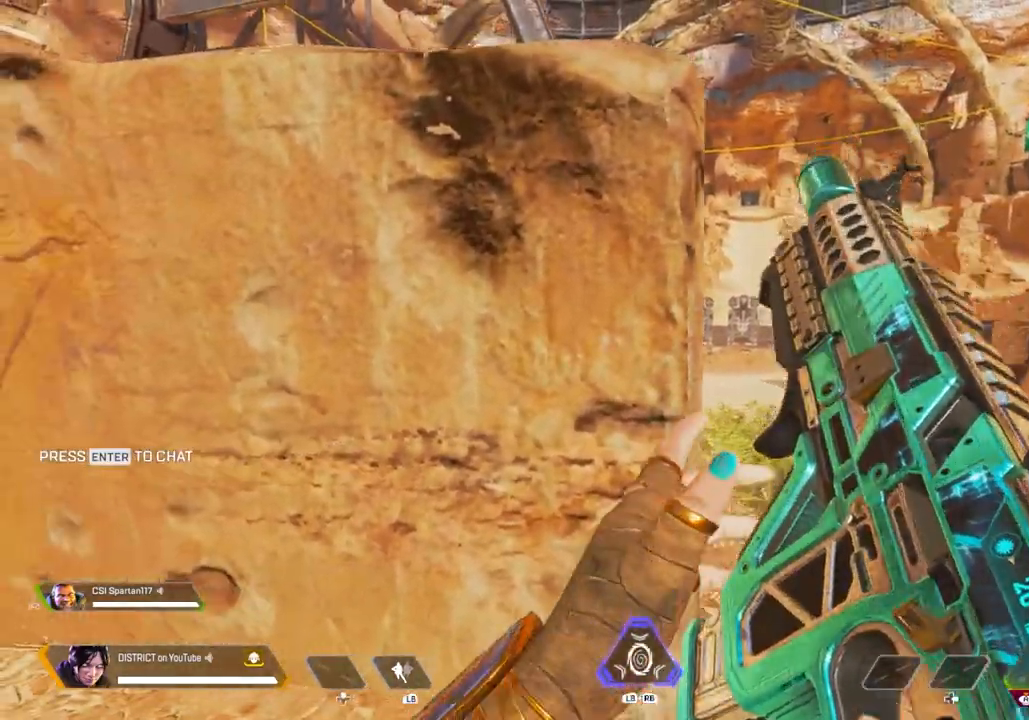
{"buttons": [], "left_stick": "center", "right_stick": "center", "events": []}
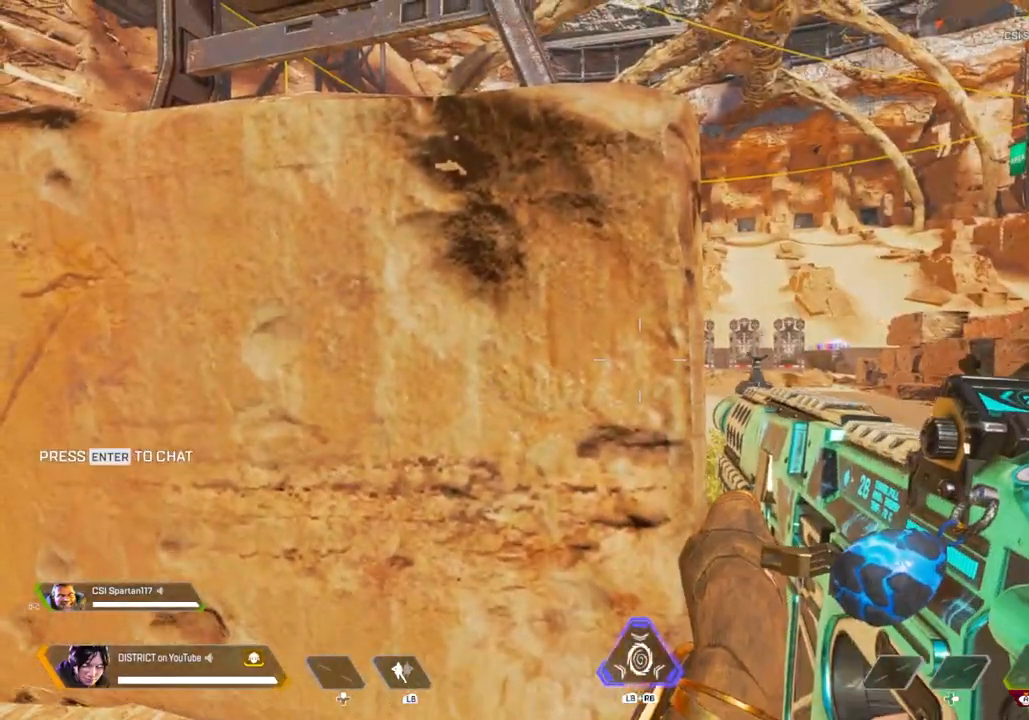
{"buttons": [], "left_stick": "center", "right_stick": "center", "events": []}
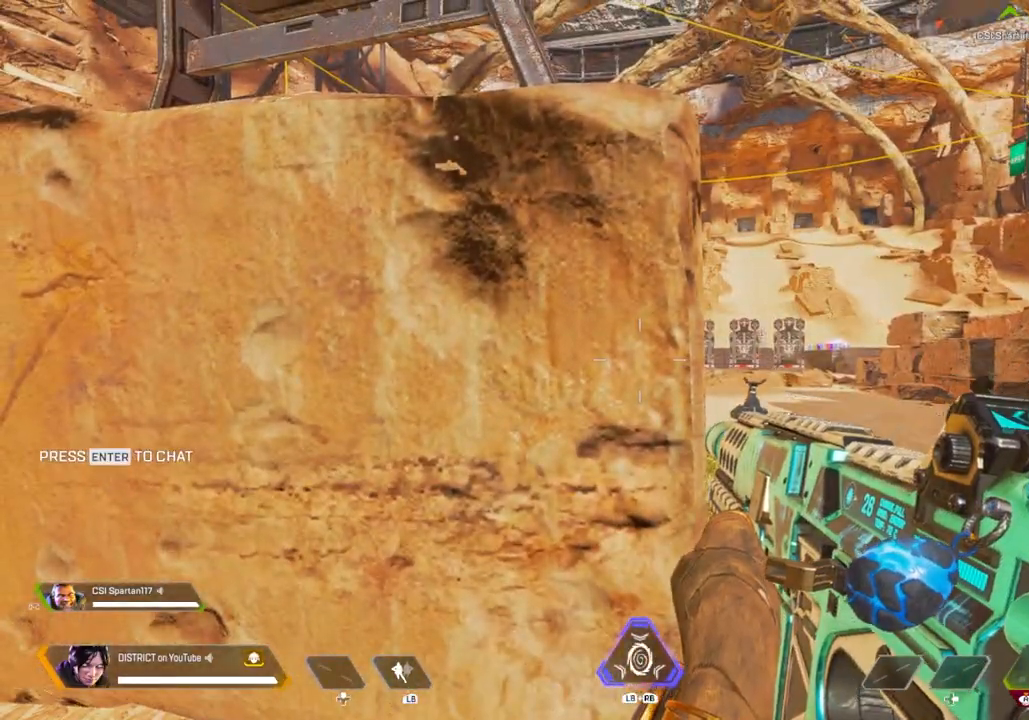
{"buttons": [], "left_stick": "center", "right_stick": "center", "events": [[383, "left_stick", "right"], [467, "left_stick", "center"]]}
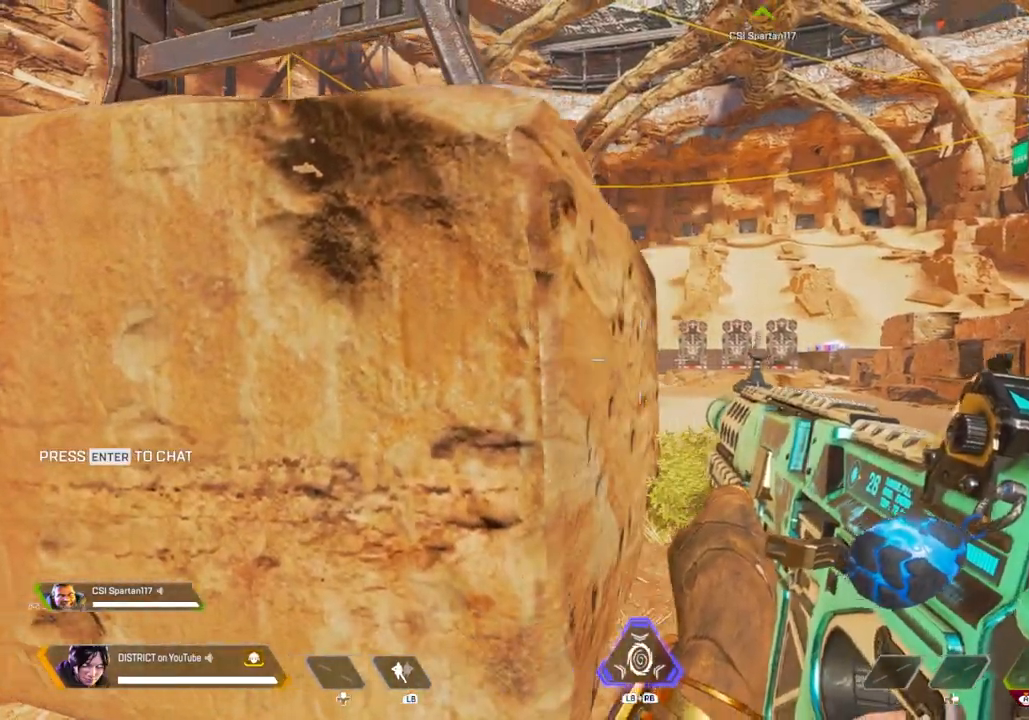
{"buttons": ["L2"], "left_stick": "center", "right_stick": "center", "events": [[133, "left_stick", "left"], [233, "left_stick", "center"], [367, "L2", "down"]]}
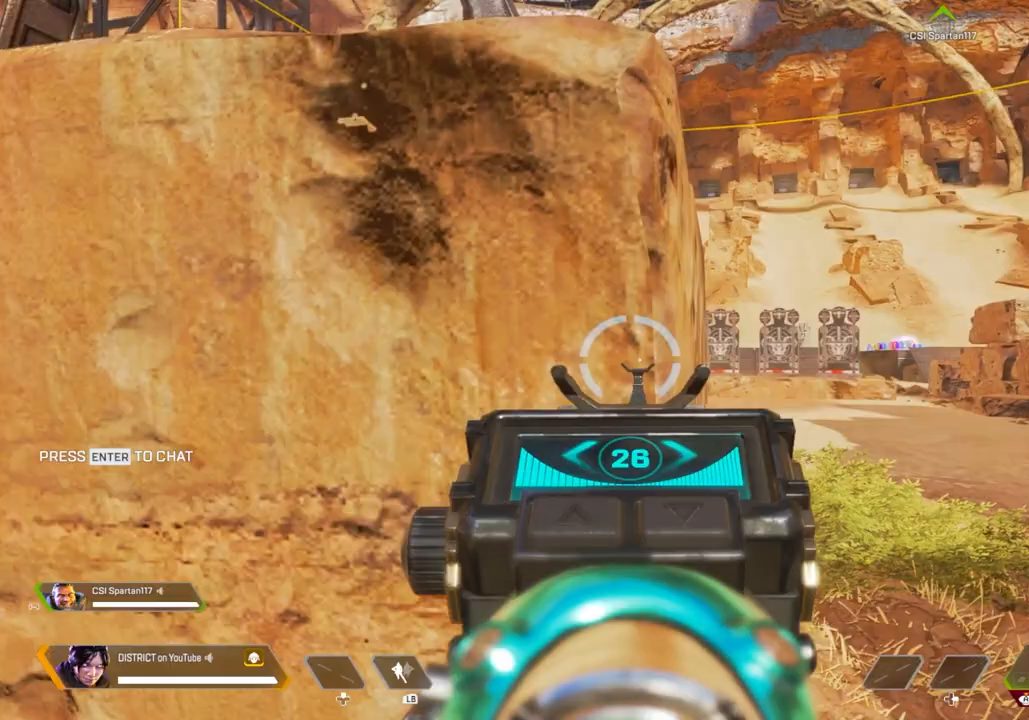
{"buttons": ["L2"], "left_stick": "center", "right_stick": "center", "events": []}
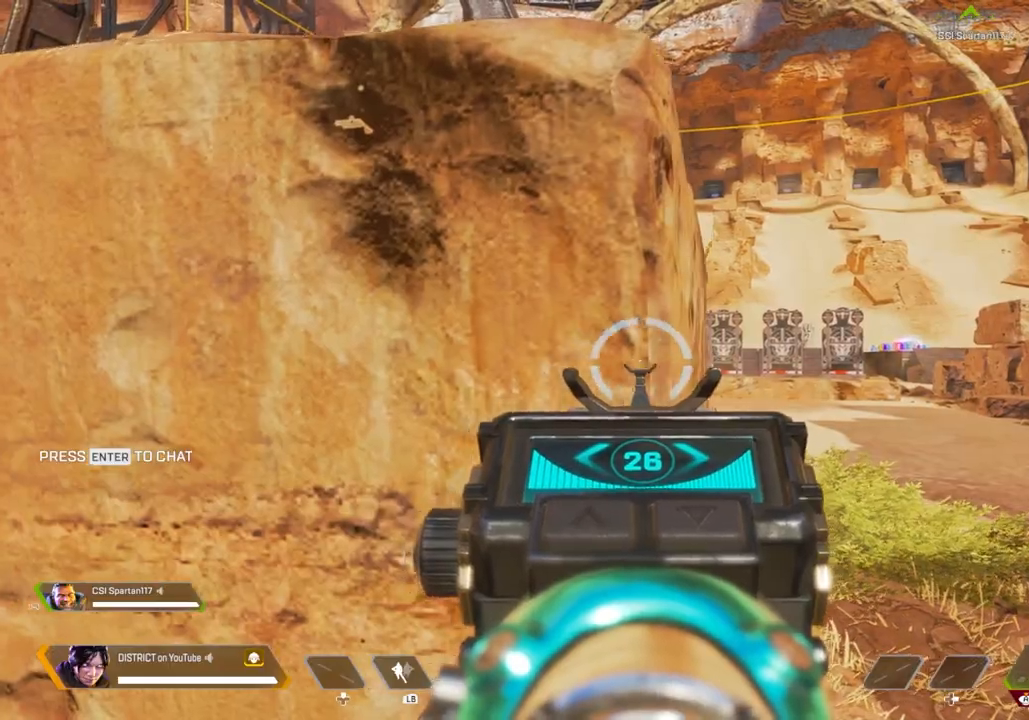
{"buttons": ["L2"], "left_stick": "left", "right_stick": "center", "events": [[67, "left_stick", "right"], [383, "left_stick", "center"], [433, "left_stick", "left"]]}
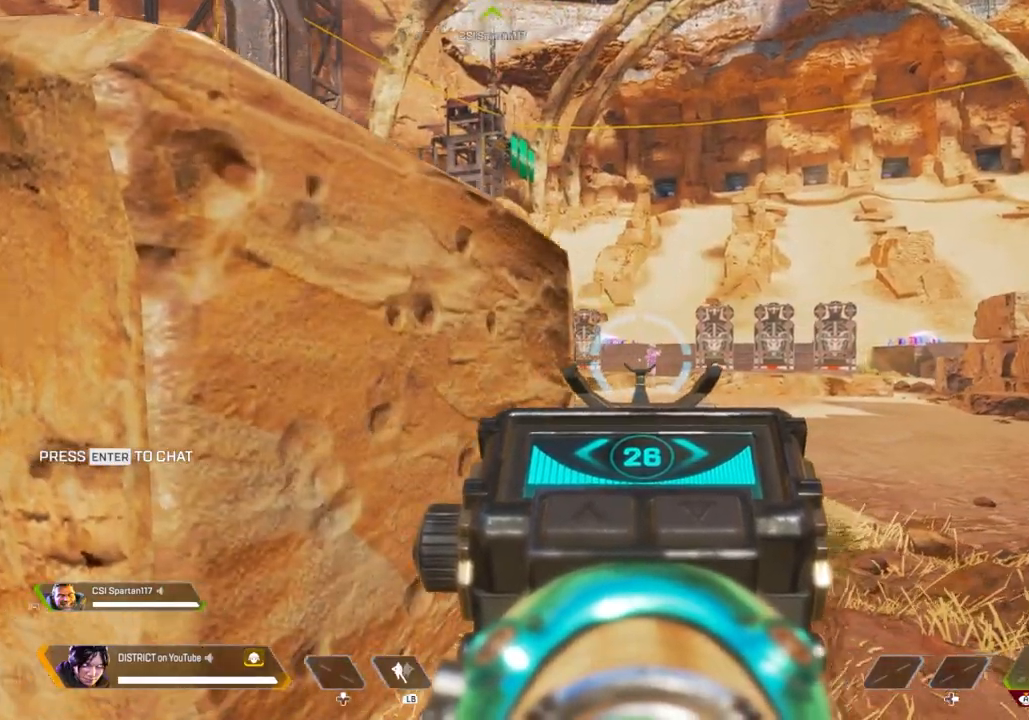
{"buttons": ["L2"], "left_stick": "center", "right_stick": "center", "events": [[350, "left_stick", "center"]]}
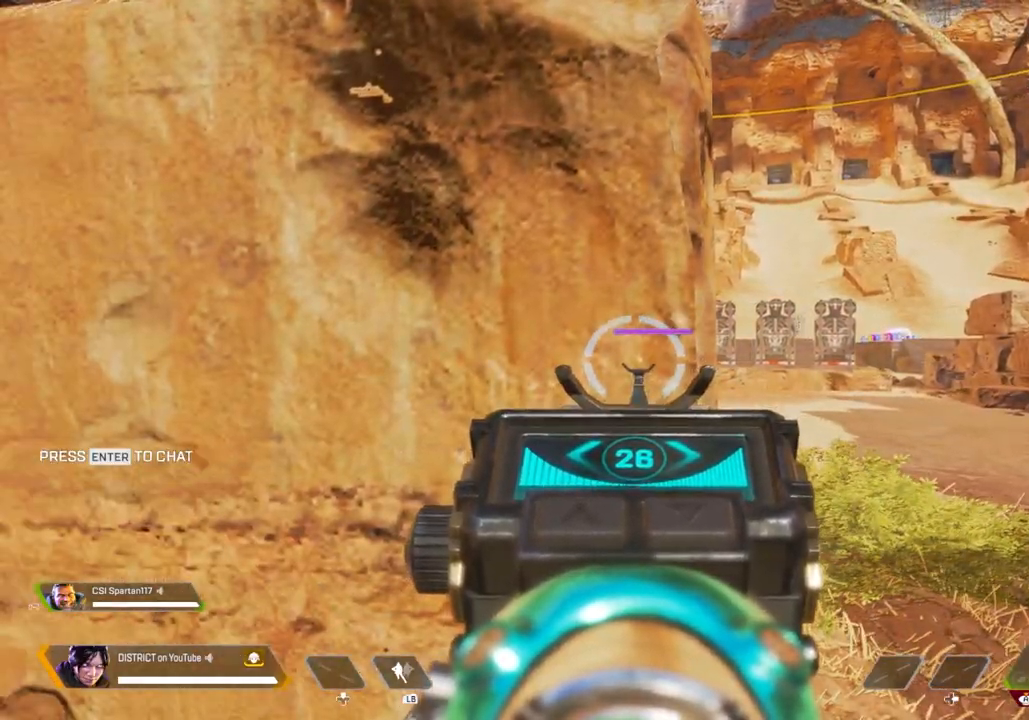
{"buttons": ["L2"], "left_stick": "center", "right_stick": "center", "events": []}
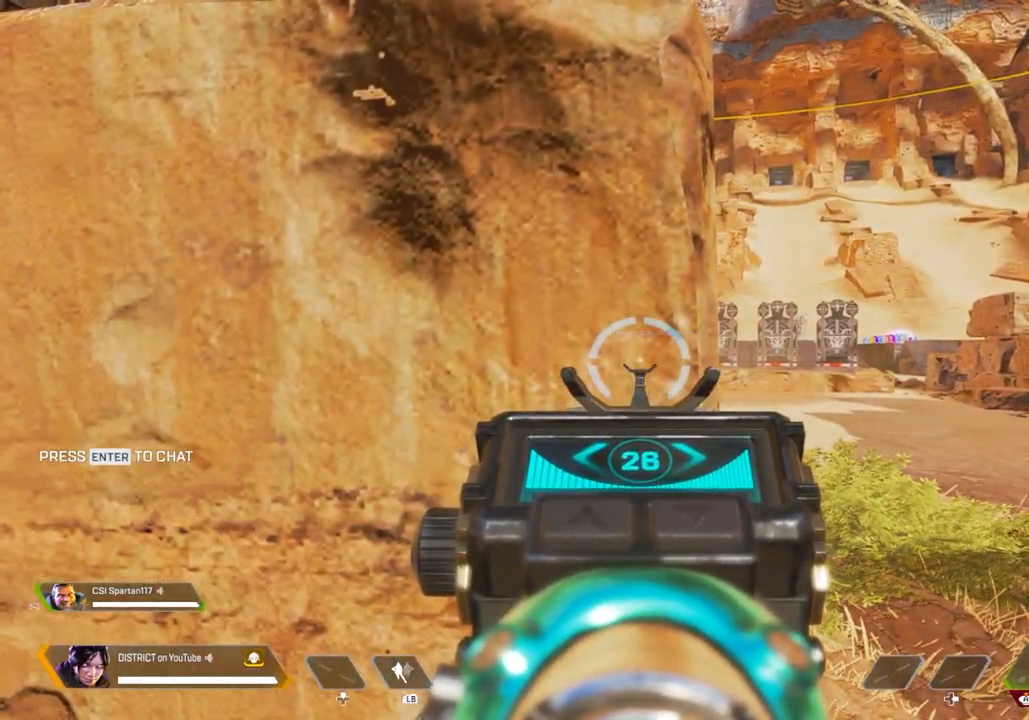
{"buttons": ["L2"], "left_stick": "center", "right_stick": "center", "events": []}
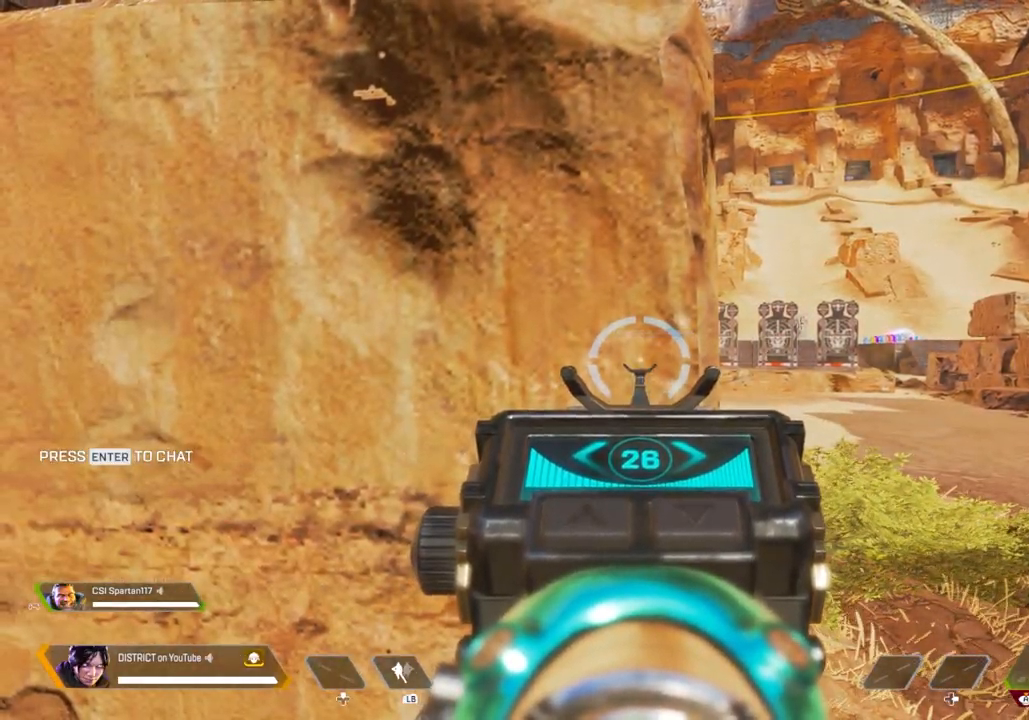
{"buttons": ["L2", "R3"], "left_stick": "center", "right_stick": "center", "events": [[350, "R3", "down"]]}
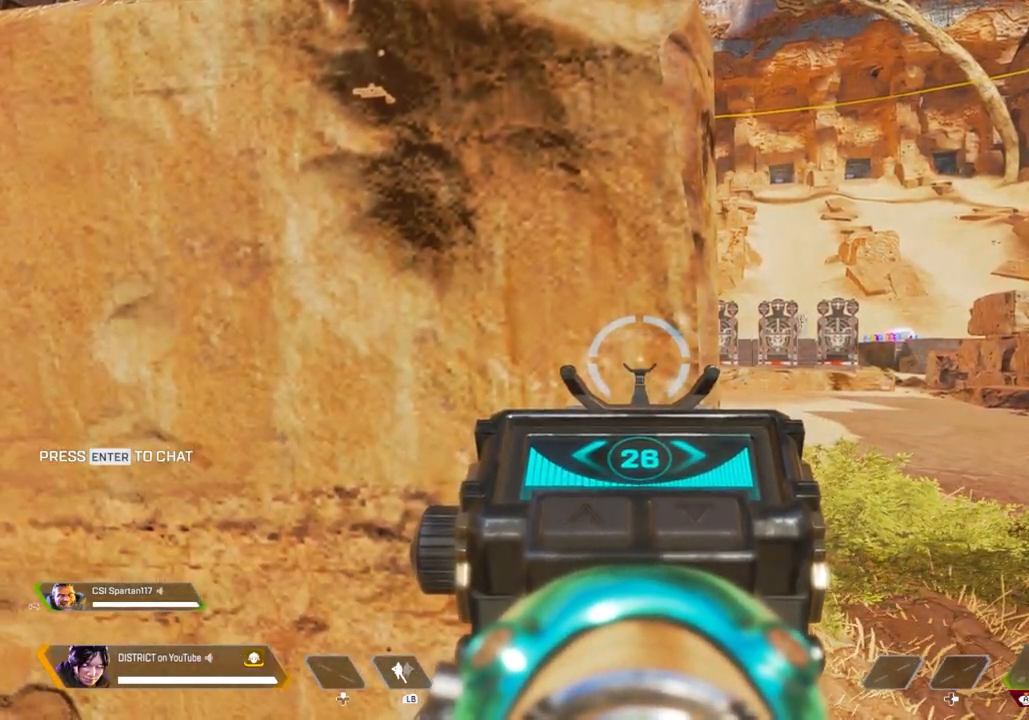
{"buttons": [], "left_stick": "right", "right_stick": "center", "events": [[167, "L2", "up"], [183, "R3", "up"], [300, "left_stick", "right"]]}
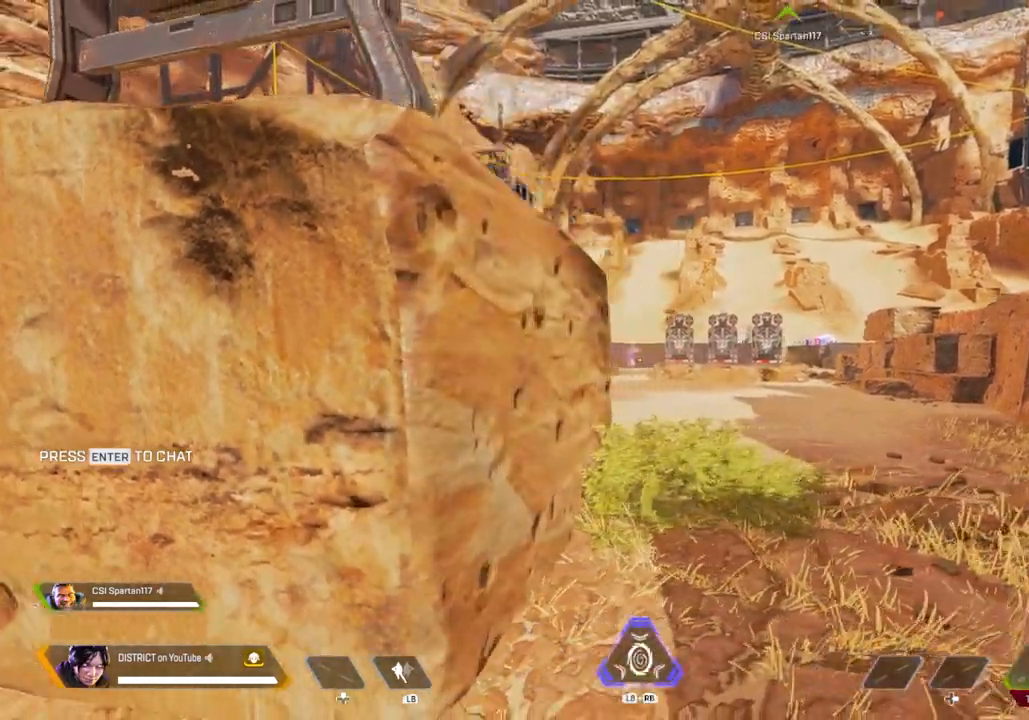
{"buttons": [], "left_stick": "center", "right_stick": "center", "events": [[150, "right_stick", "left"], [300, "left_stick", "down-right"], [417, "left_stick", "center"], [417, "right_stick", "center"]]}
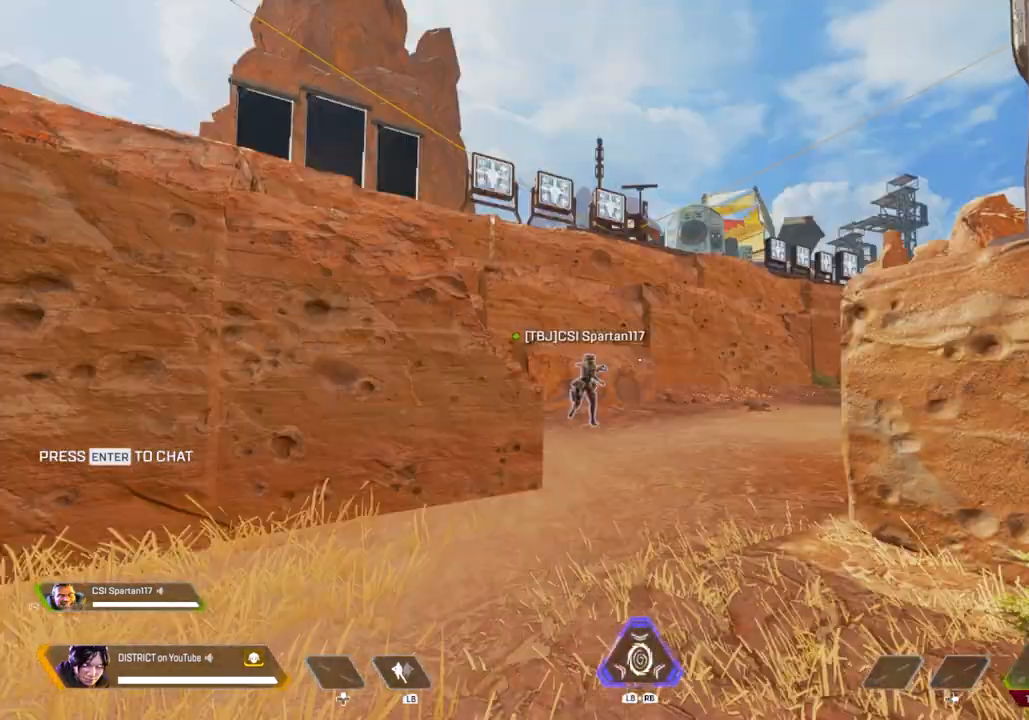
{"buttons": ["Y"], "left_stick": "left", "right_stick": "right", "events": [[67, "left_stick", "up"], [167, "R3", "down"], [200, "right_stick", "right"], [267, "R3", "up"], [300, "Y", "down"], [300, "left_stick", "left"], [367, "right_stick", "center"], [467, "right_stick", "right"]]}
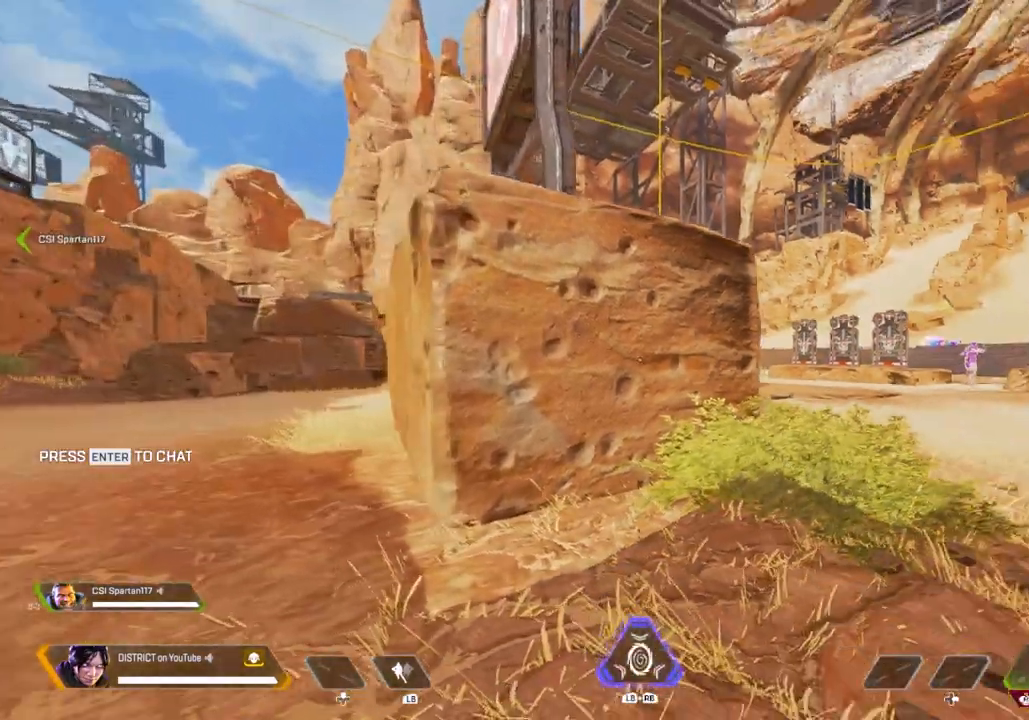
{"buttons": [], "left_stick": "center", "right_stick": "center", "events": [[67, "right_stick", "center"], [167, "right_stick", "right"], [250, "Y", "up"], [300, "right_stick", "center"], [450, "left_stick", "center"]]}
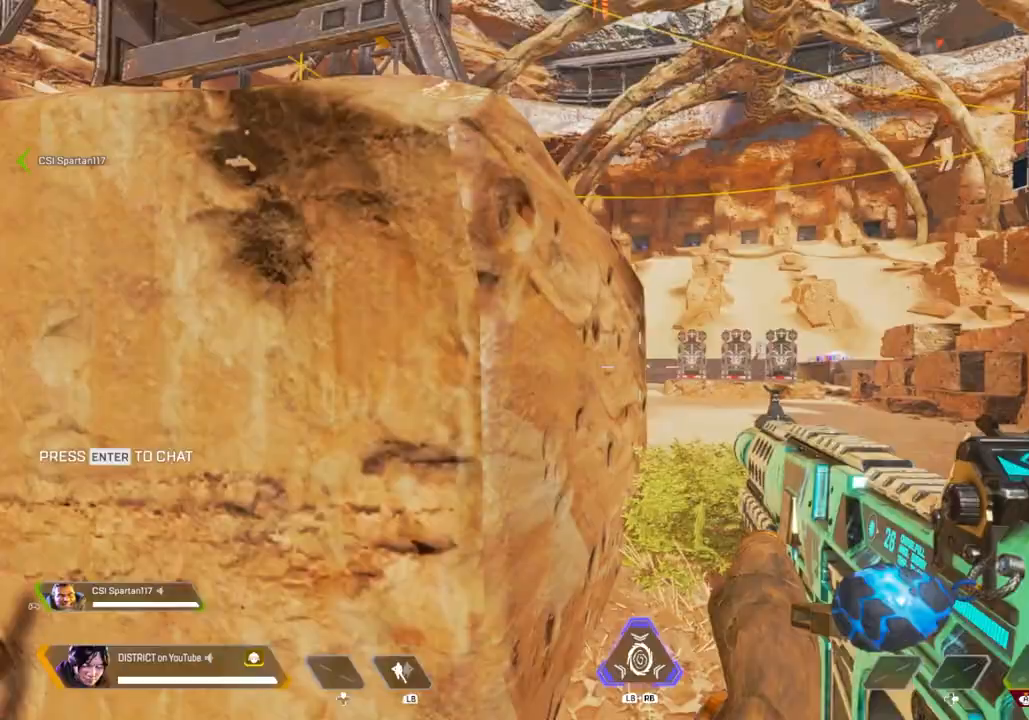
{"buttons": ["L2"], "left_stick": "center", "right_stick": "center", "events": [[150, "L2", "down"]]}
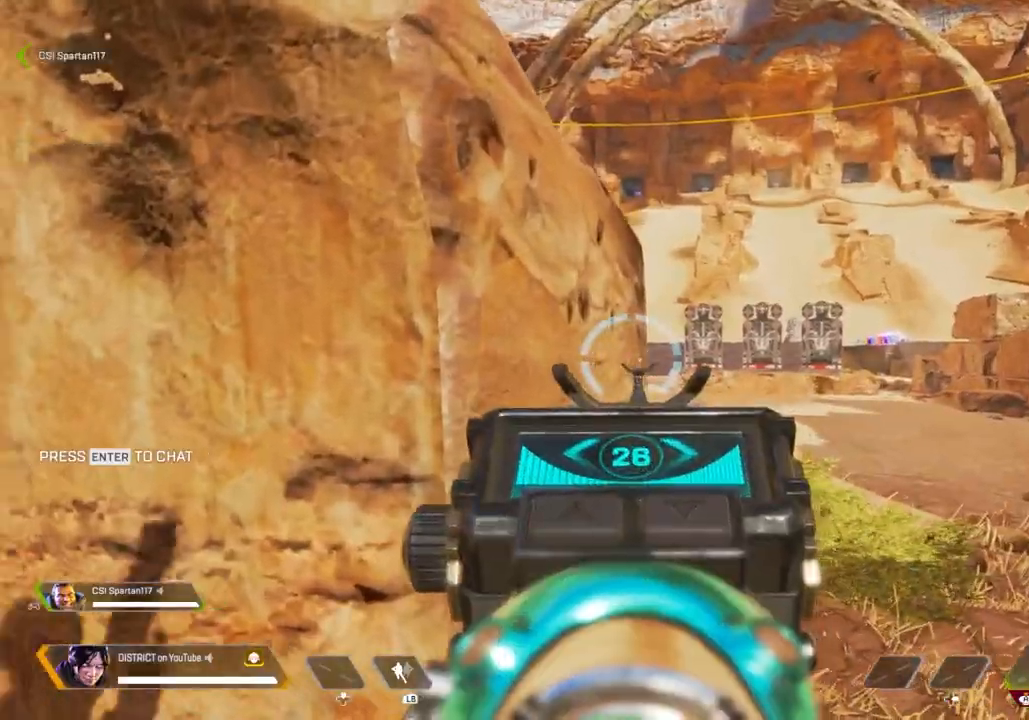
{"buttons": ["L2"], "left_stick": "center", "right_stick": "center", "events": []}
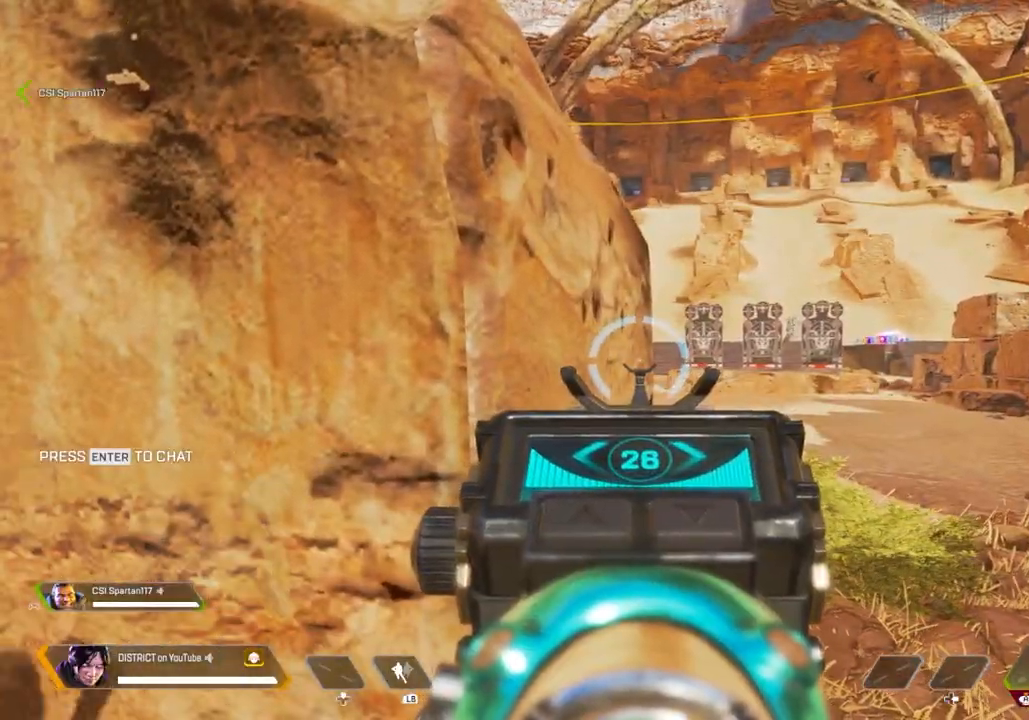
{"buttons": ["L2", "R2"], "left_stick": "right", "right_stick": "center", "events": [[300, "left_stick", "right"], [367, "R2", "down"]]}
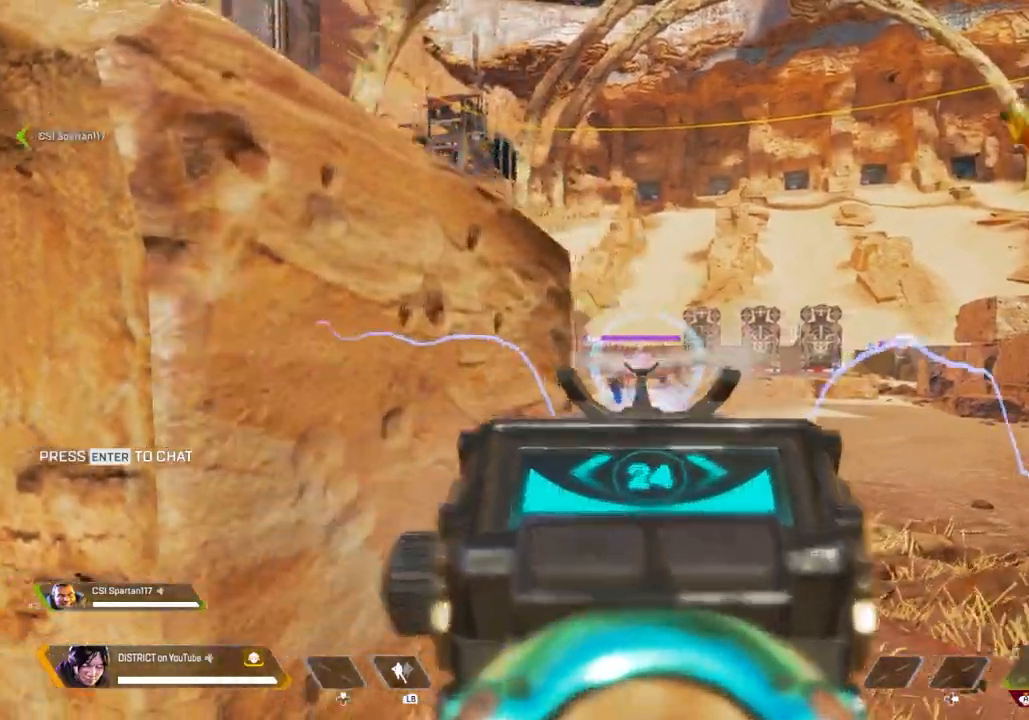
{"buttons": ["L2"], "left_stick": "center", "right_stick": "center", "events": [[67, "left_stick", "up"], [117, "left_stick", "left"], [300, "R2", "up"], [367, "left_stick", "center"]]}
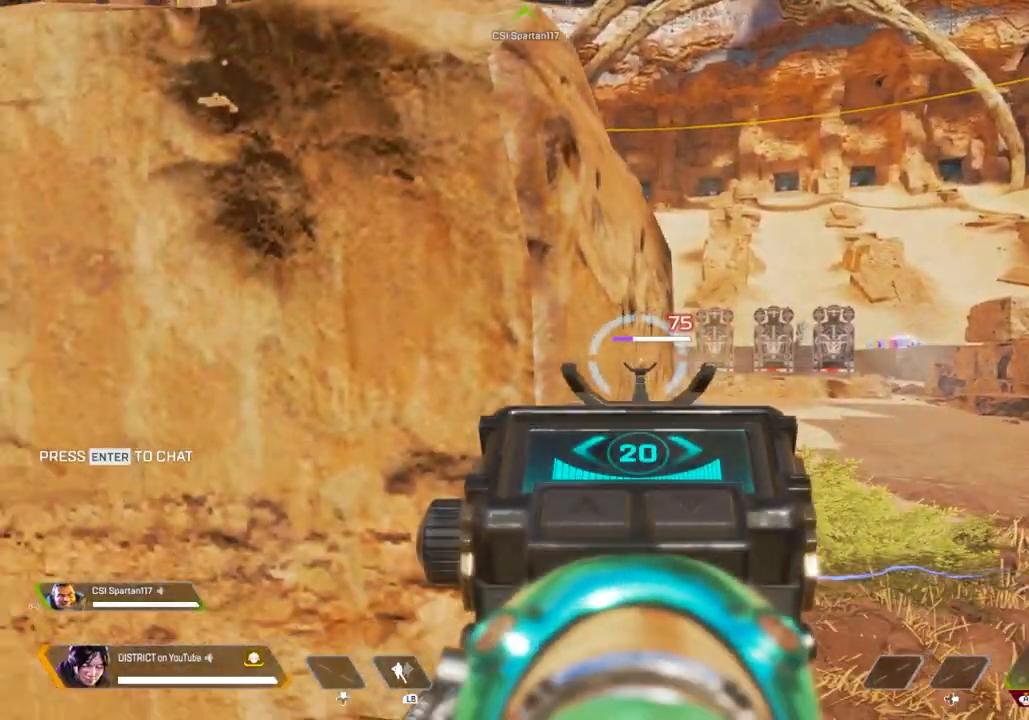
{"buttons": ["L2", "R2"], "left_stick": "left", "right_stick": "center", "events": [[50, "left_stick", "right"], [117, "R2", "down"], [333, "left_stick", "left"]]}
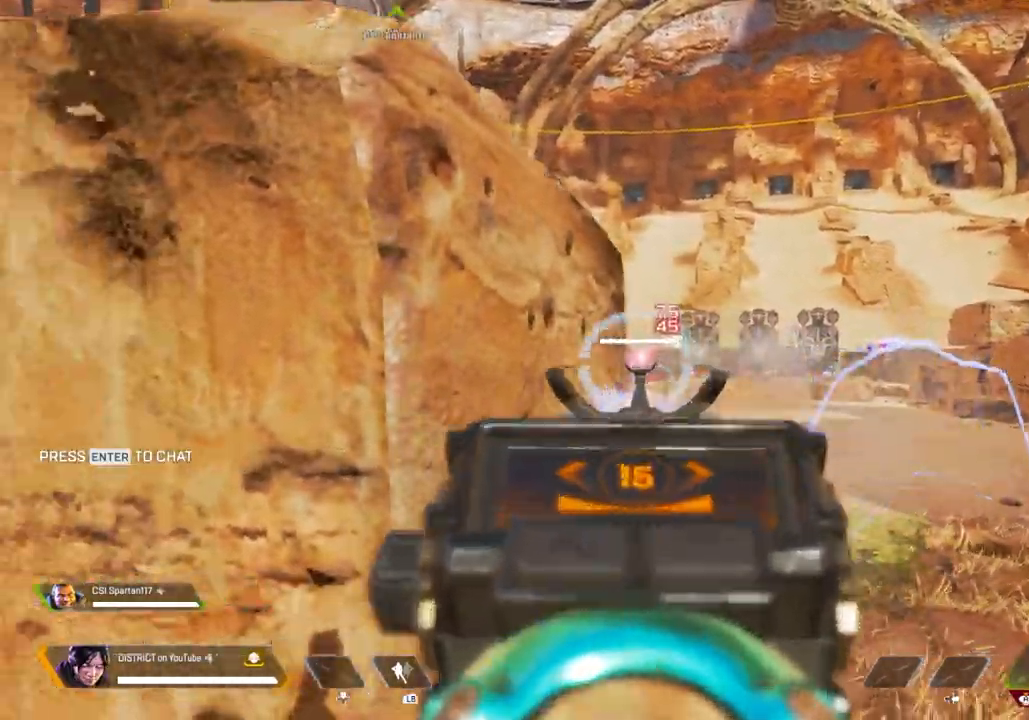
{"buttons": [], "left_stick": "up", "right_stick": "right", "events": [[67, "R2", "up"], [133, "L2", "up"], [133, "R3", "down"], [183, "left_stick", "center"], [417, "R3", "up"], [467, "right_stick", "right"], [500, "left_stick", "up"]]}
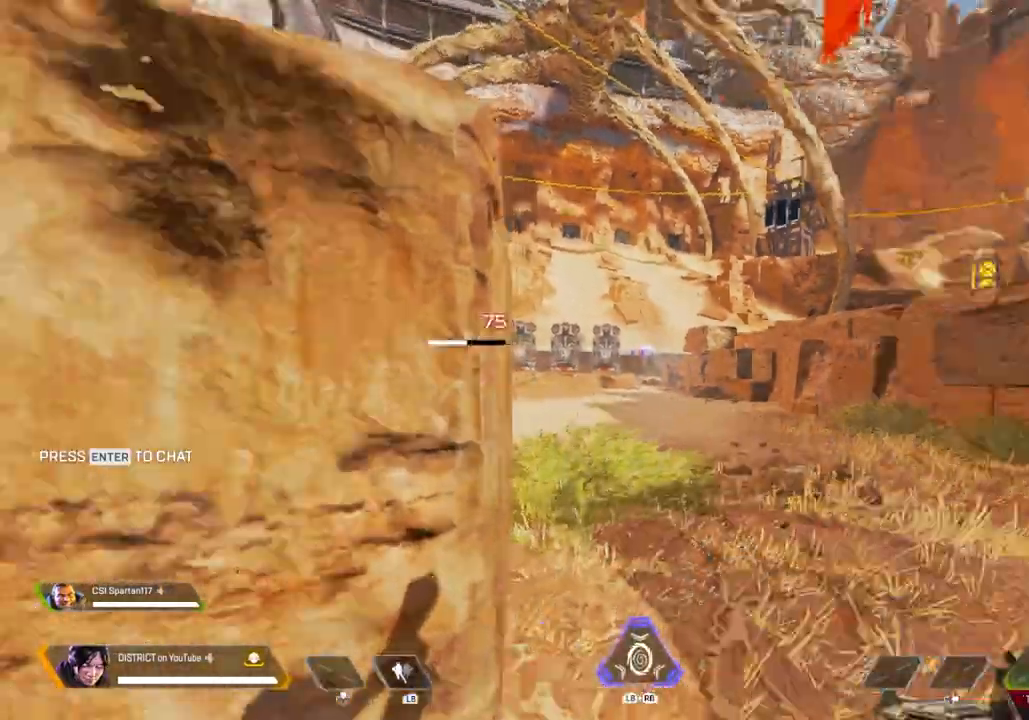
{"buttons": ["Y"], "left_stick": "up", "right_stick": "center", "events": [[133, "right_stick", "left"], [267, "R3", "down"], [367, "right_stick", "center"], [400, "Y", "down"], [417, "R3", "up"]]}
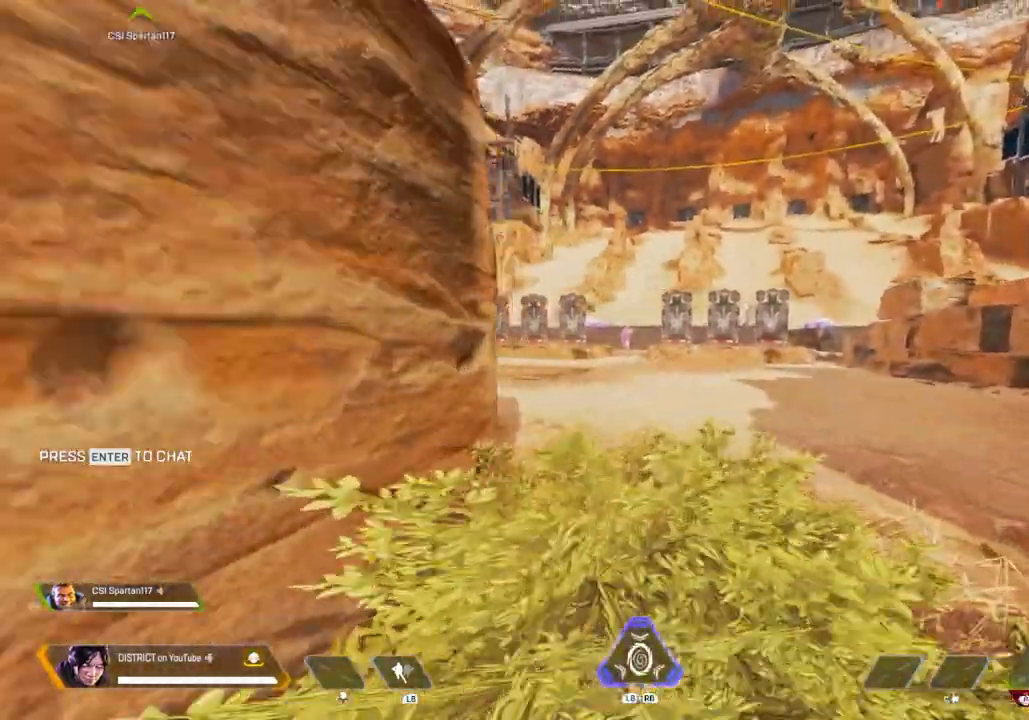
{"buttons": ["Y", "L2"], "left_stick": "right", "right_stick": "center", "events": [[200, "A", "down"], [233, "L2", "down"], [267, "left_stick", "right"], [300, "A", "up"]]}
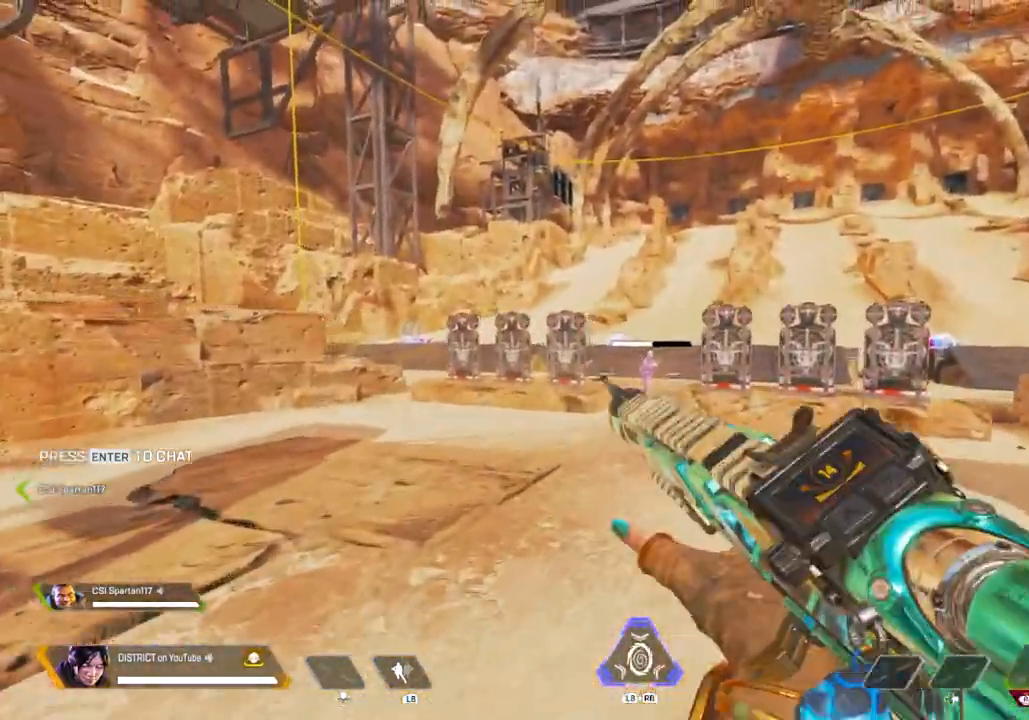
{"buttons": ["Y", "L2", "R2"], "left_stick": "up-right", "right_stick": "left", "events": [[167, "R2", "down"], [167, "left_stick", "up-right"], [500, "right_stick", "left"]]}
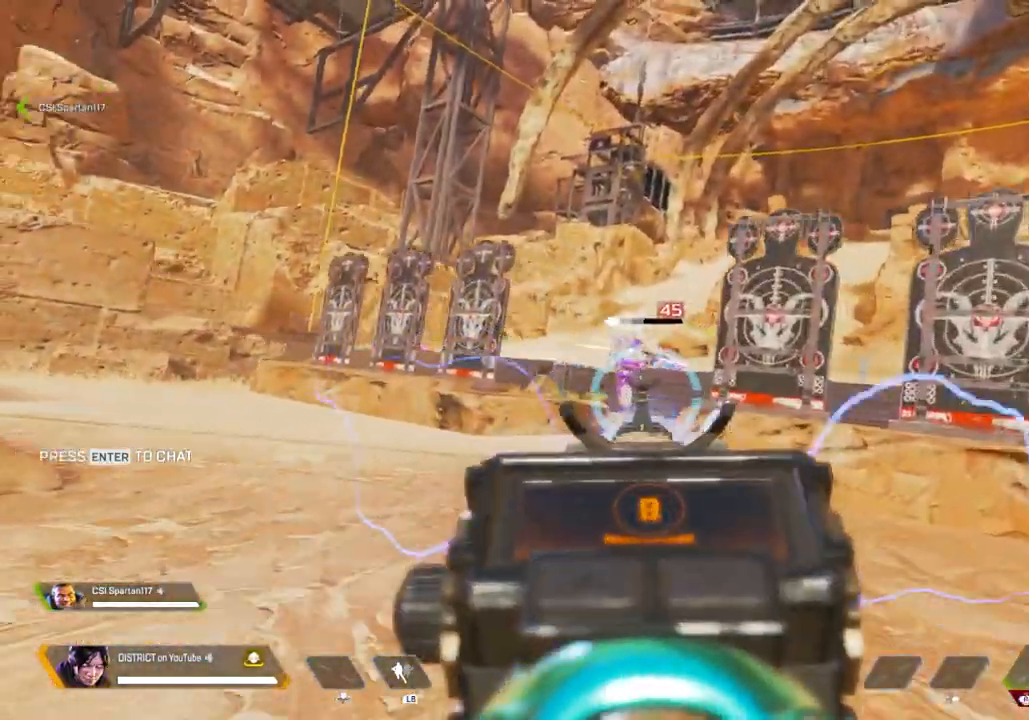
{"buttons": ["X"], "left_stick": "down", "right_stick": "left", "events": [[50, "A", "down"], [133, "left_stick", "down-right"], [183, "A", "up"], [183, "left_stick", "down"], [183, "right_stick", "down-left"], [283, "X", "down"], [350, "Y", "up"], [383, "L2", "up"], [450, "right_stick", "center"], [500, "R2", "up"], [500, "right_stick", "left"]]}